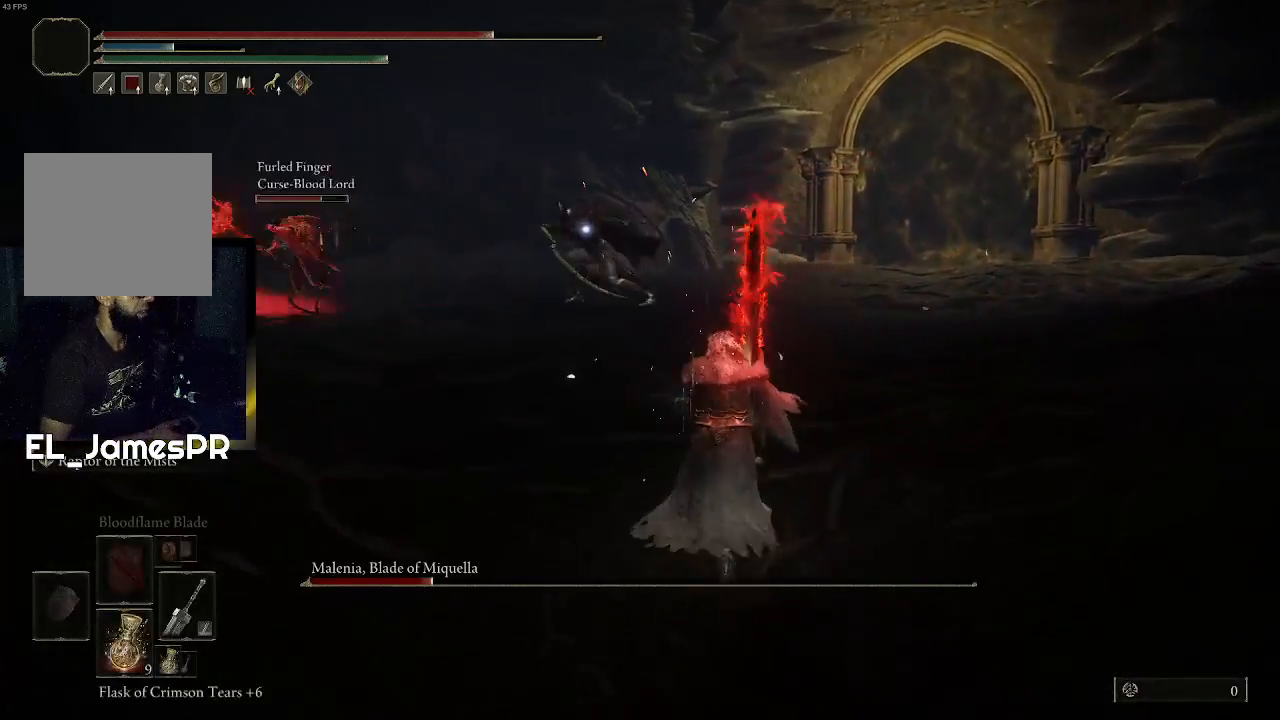
Gameplay with a controller (PlayStation layout); each line is a JSON object with the inputs held at the frame after it. "events" lists button and stick changes between this image and that frame as [ms after this image, input, new state], when the widget could be followed in between.
{"buttons": [], "left_stick": "up", "right_stick": "center", "events": []}
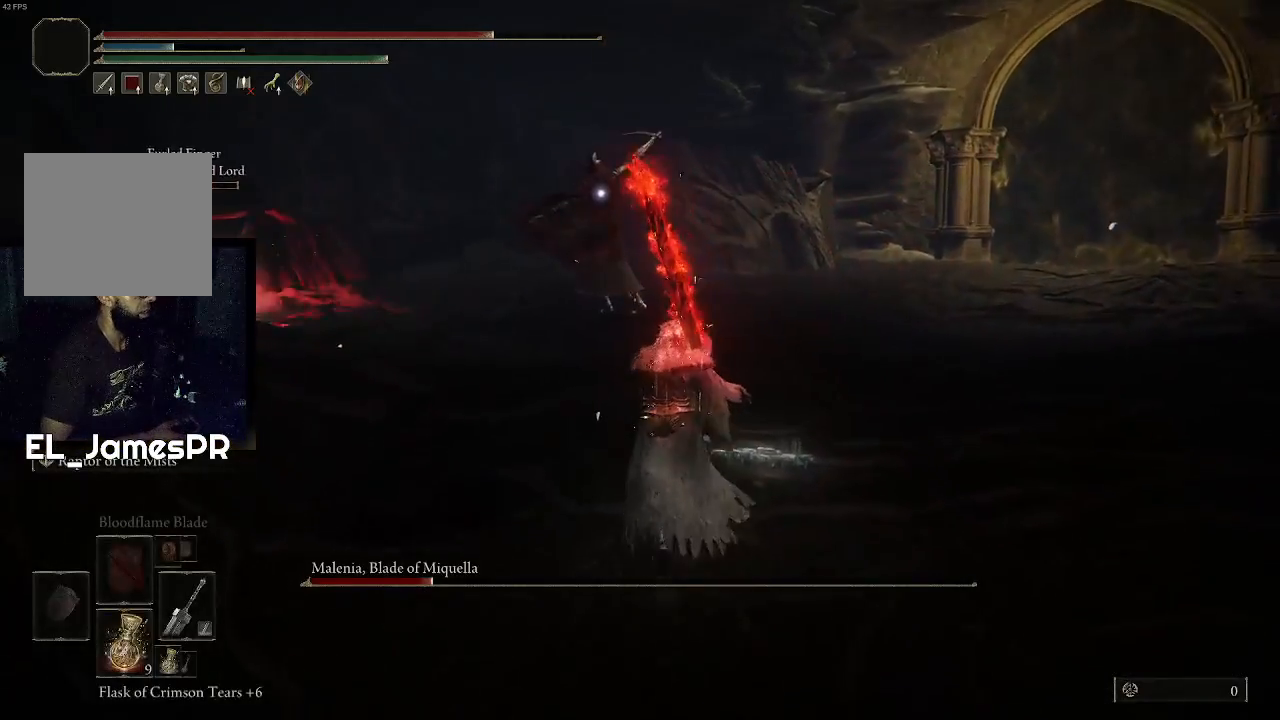
{"buttons": [], "left_stick": "up", "right_stick": "center", "events": []}
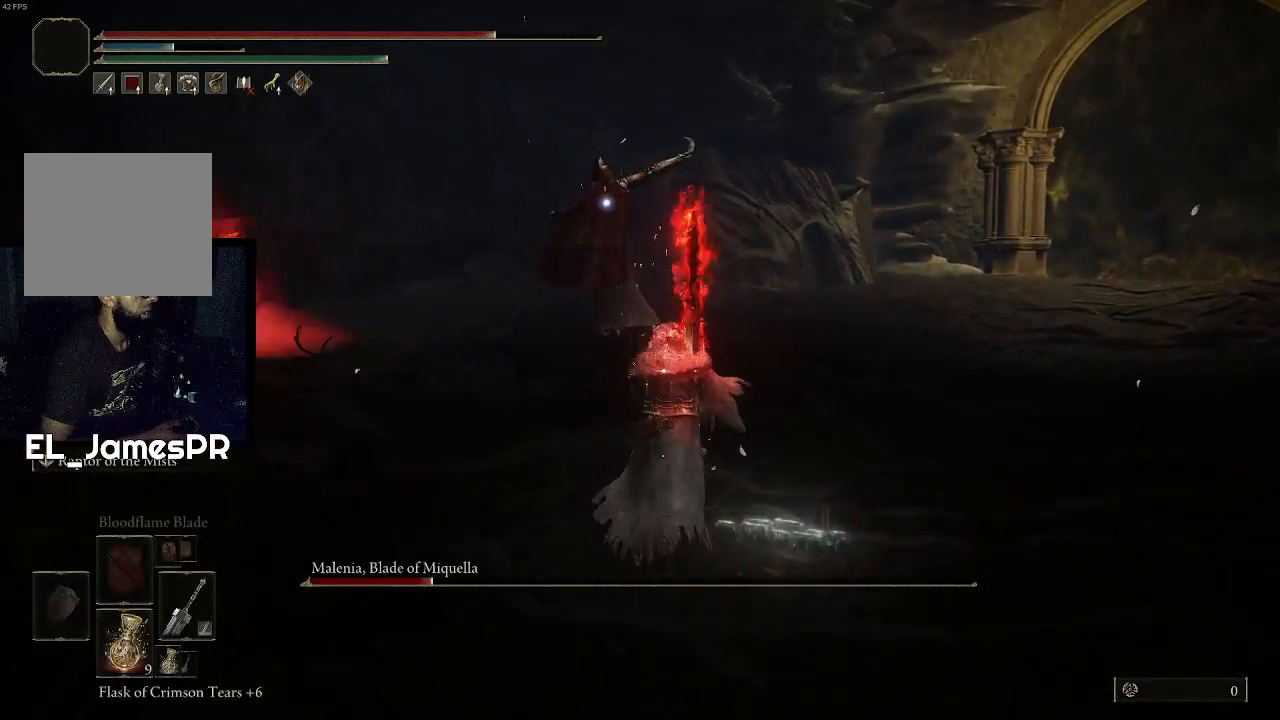
{"buttons": ["R1"], "left_stick": "up", "right_stick": "up-left", "events": [[267, "L3", "down"], [433, "L3", "up"], [467, "R1", "down"], [500, "right_stick", "up-left"]]}
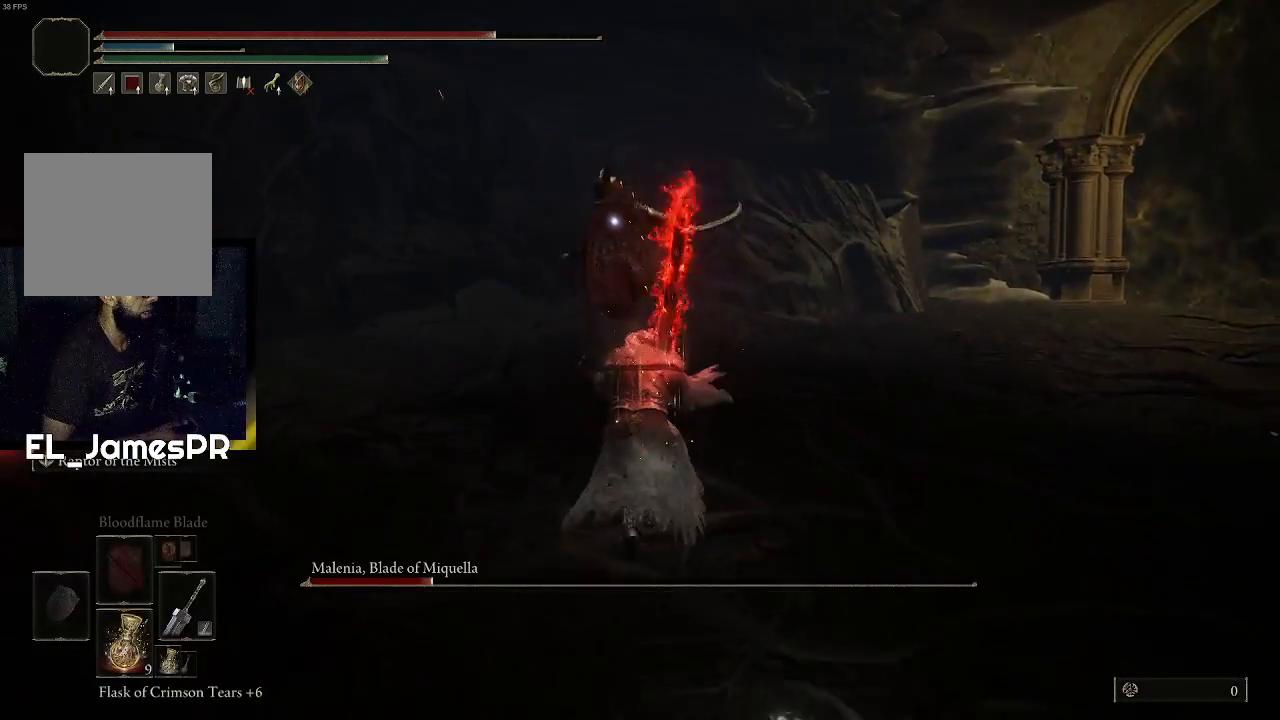
{"buttons": [], "left_stick": "up-left", "right_stick": "center", "events": [[133, "R1", "up"], [167, "right_stick", "up"], [200, "R1", "down"], [300, "right_stick", "center"], [333, "R1", "up"], [433, "left_stick", "up-left"]]}
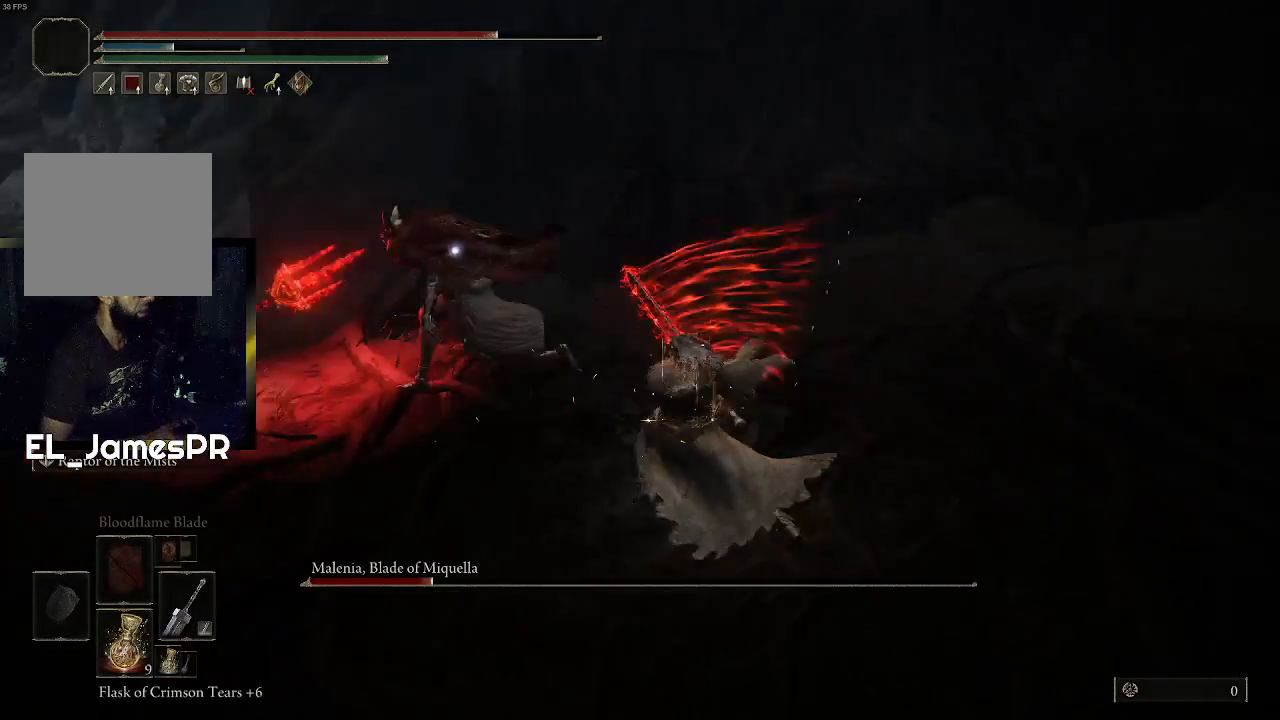
{"buttons": [], "left_stick": "center", "right_stick": "center", "events": [[333, "left_stick", "center"]]}
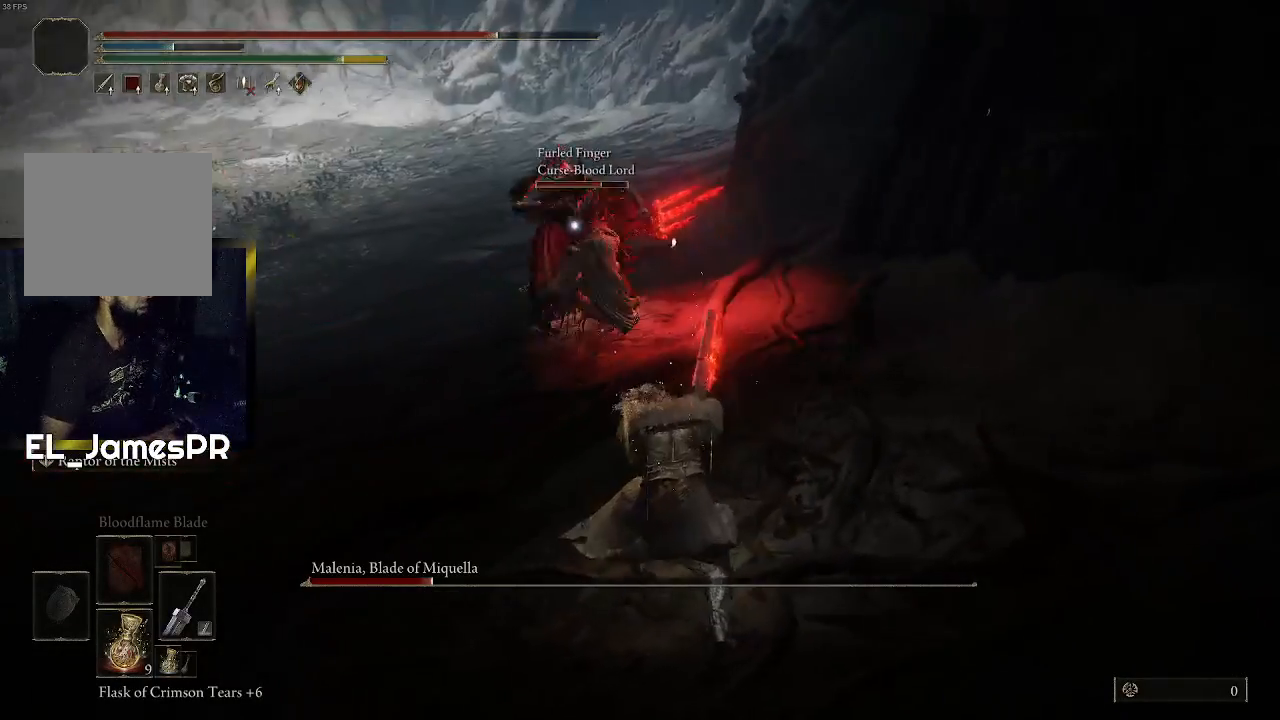
{"buttons": [], "left_stick": "up-left", "right_stick": "center", "events": [[200, "left_stick", "up-left"]]}
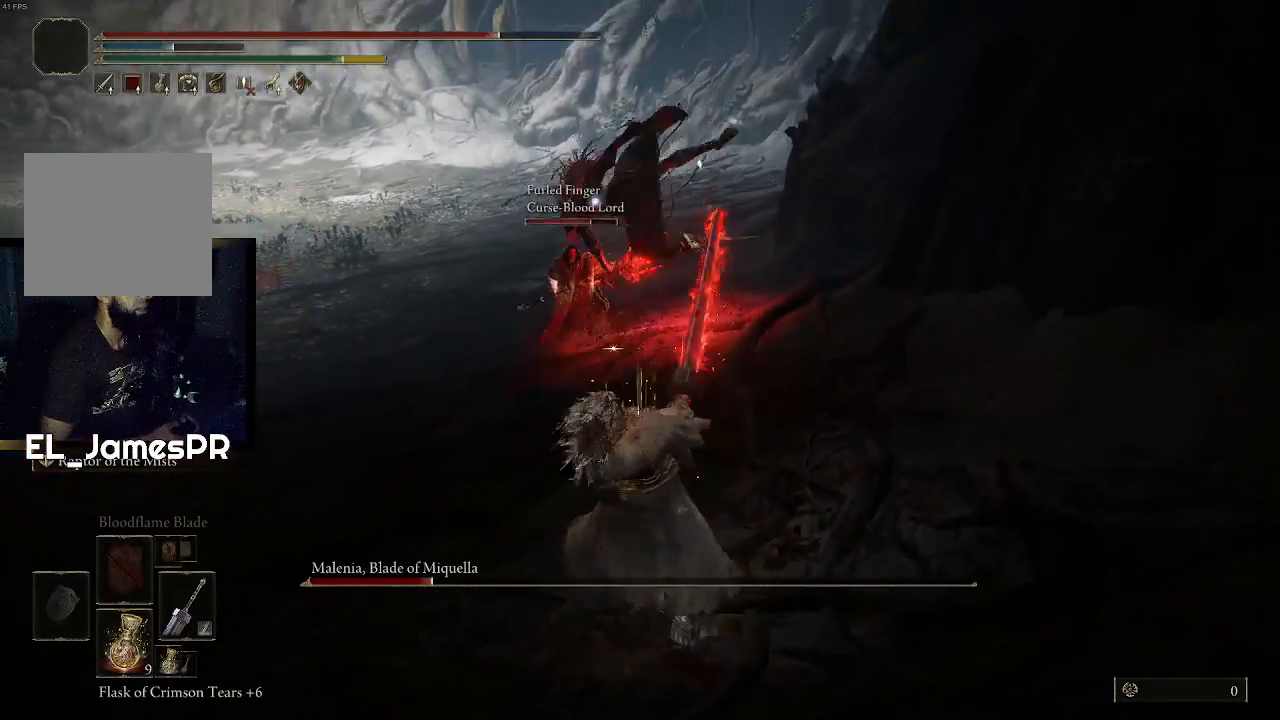
{"buttons": [], "left_stick": "up", "right_stick": "center", "events": [[67, "left_stick", "up"]]}
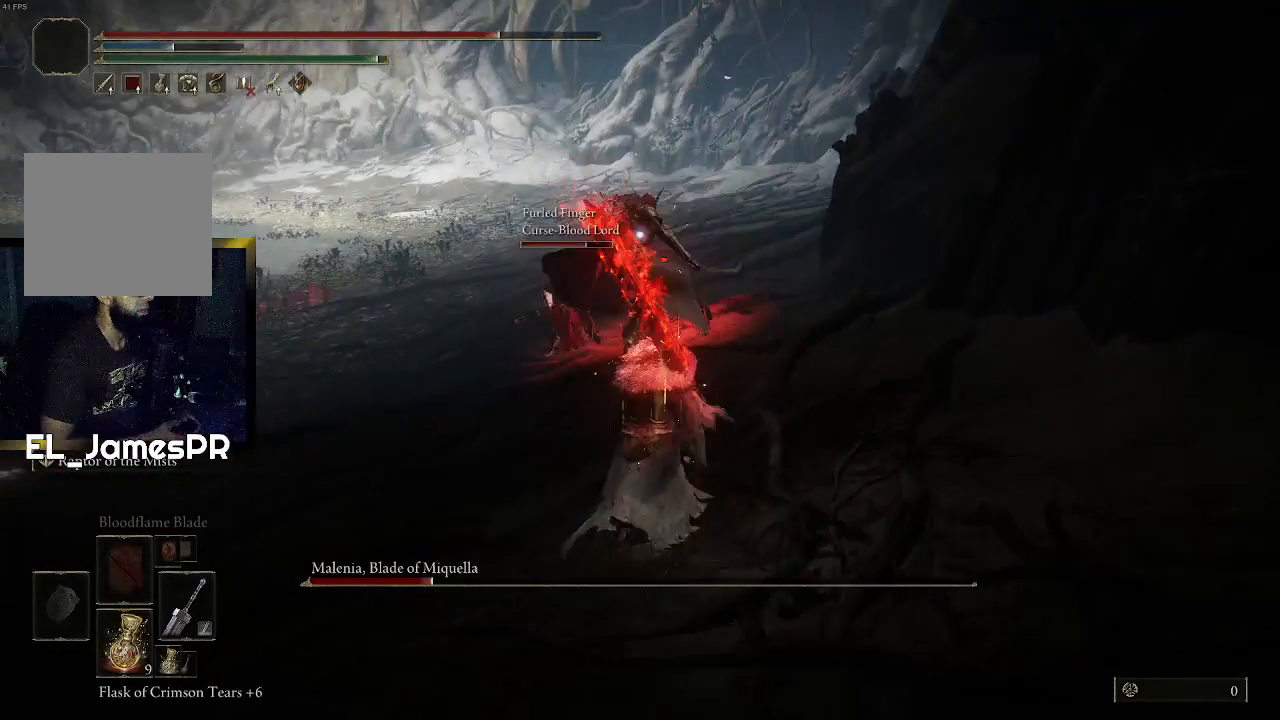
{"buttons": [], "left_stick": "up", "right_stick": "center", "events": []}
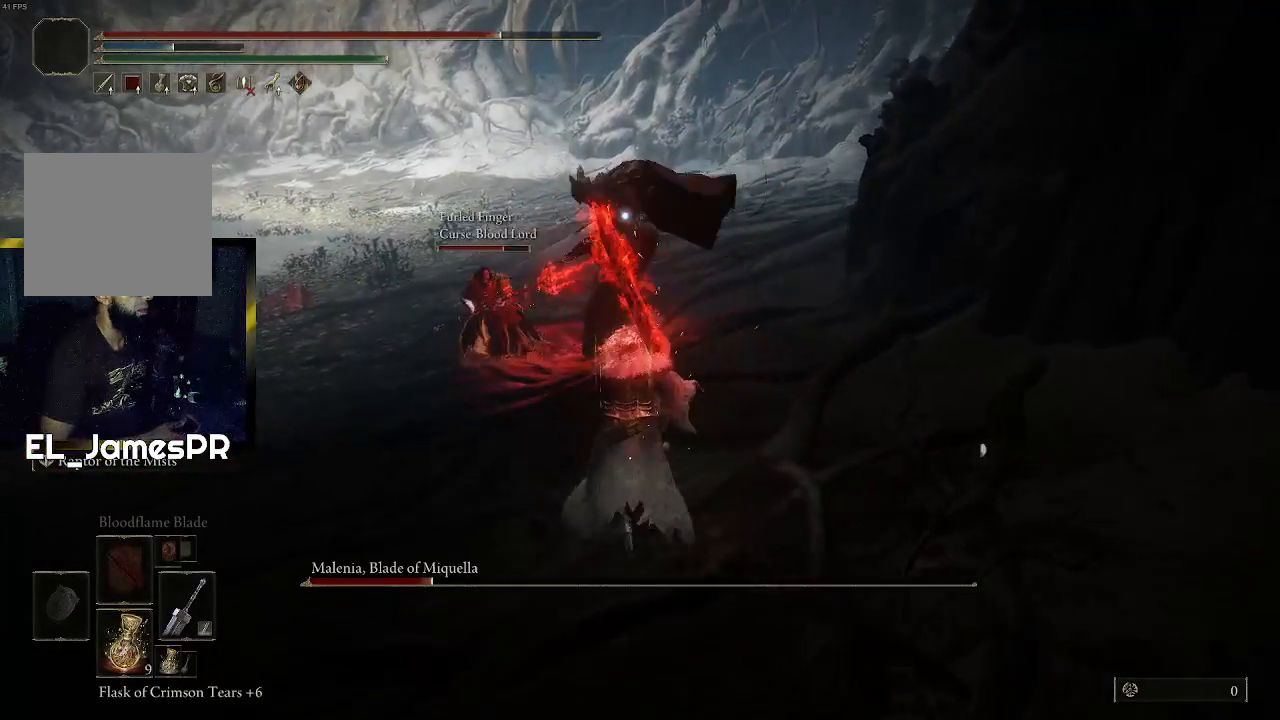
{"buttons": ["R2"], "left_stick": "up", "right_stick": "center", "events": [[167, "CROSS", "down"], [333, "CROSS", "up"], [500, "R2", "down"]]}
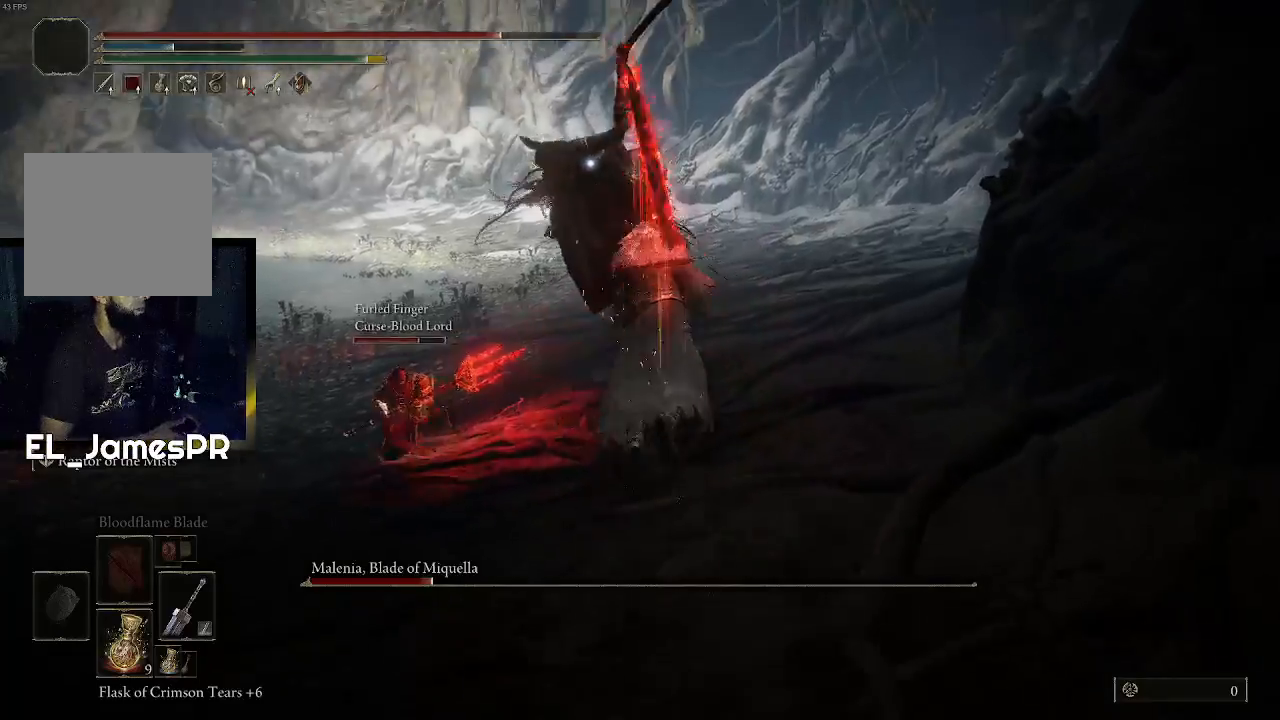
{"buttons": [], "left_stick": "up", "right_stick": "center", "events": [[200, "R2", "up"]]}
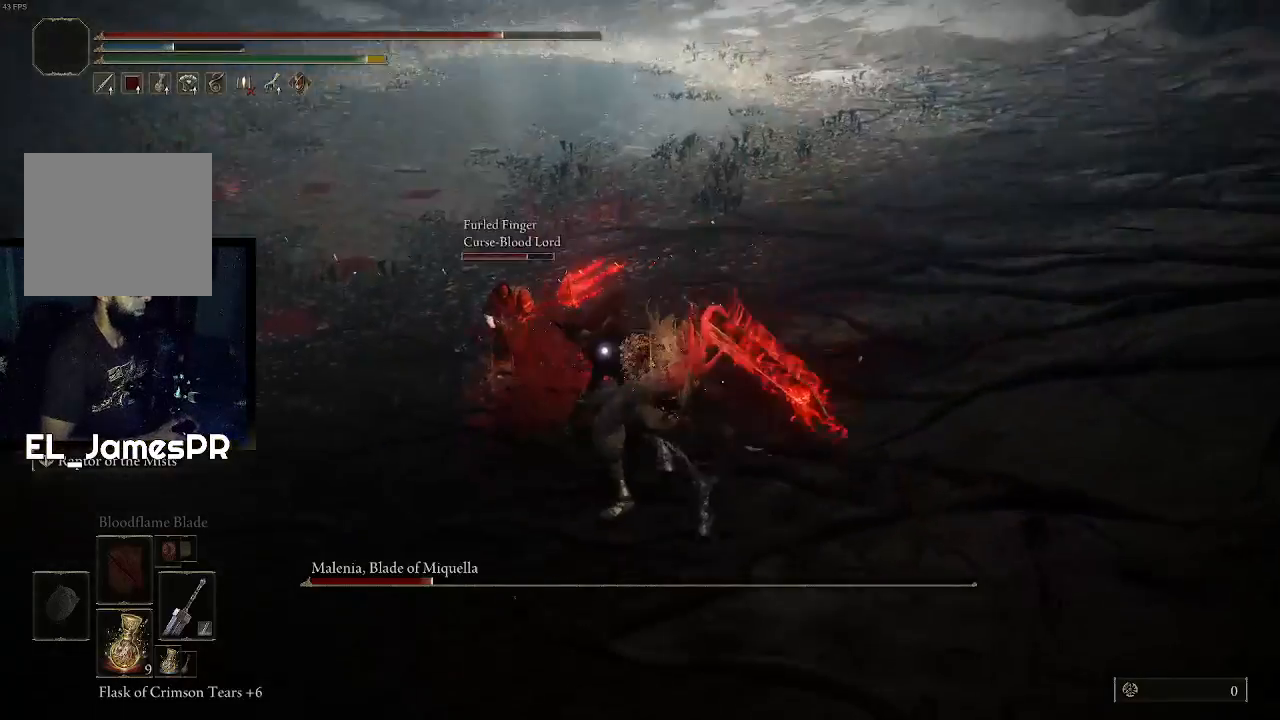
{"buttons": [], "left_stick": "center", "right_stick": "center", "events": [[400, "left_stick", "center"]]}
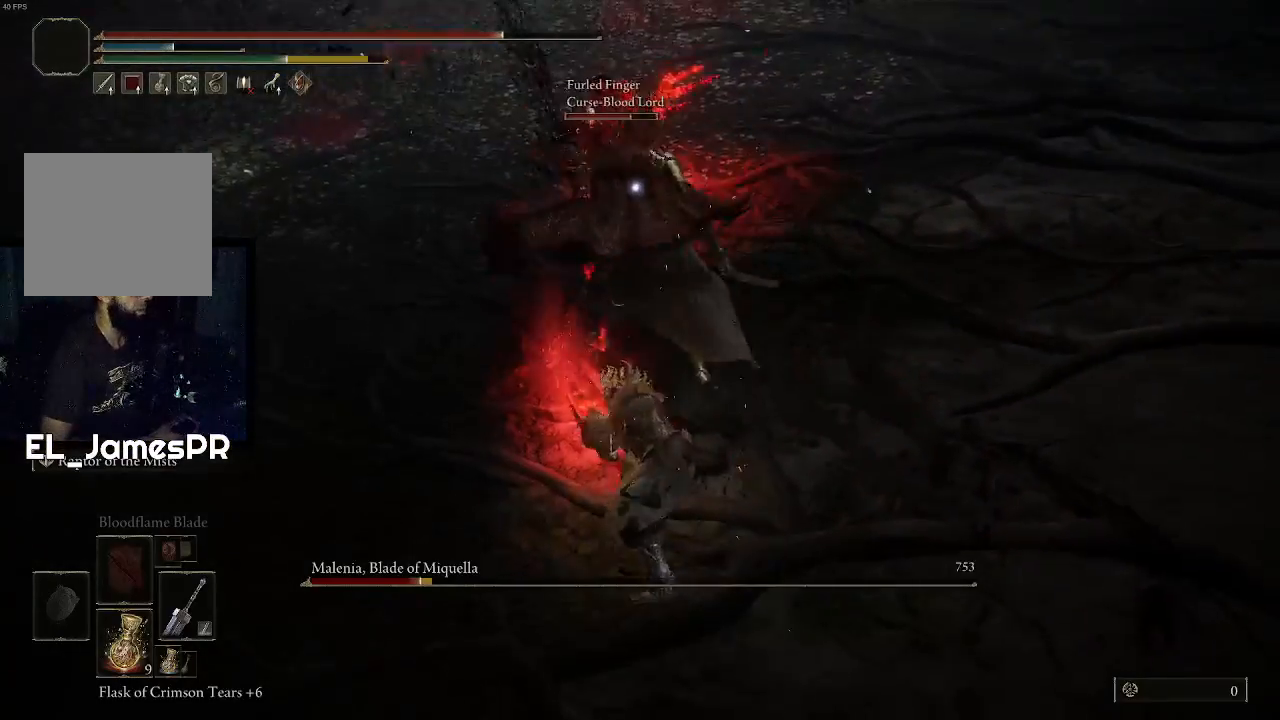
{"buttons": [], "left_stick": "down-left", "right_stick": "center", "events": [[467, "left_stick", "down-left"]]}
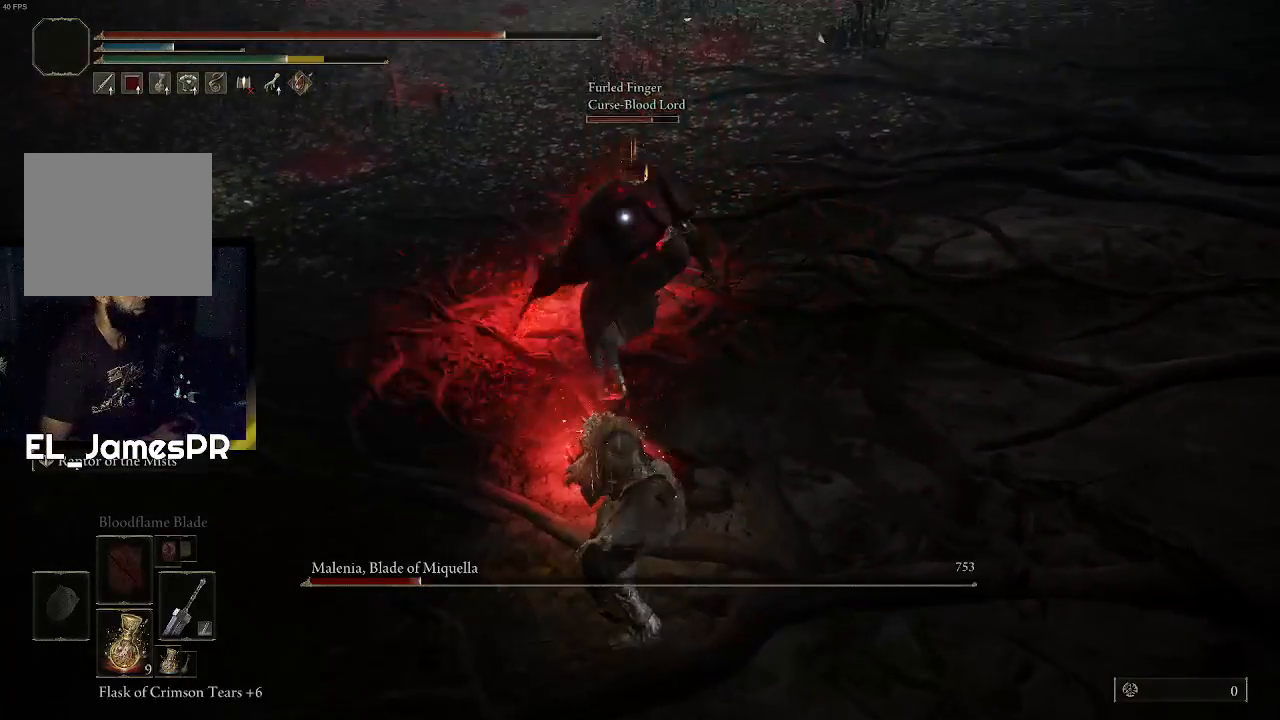
{"buttons": ["CIRCLE"], "left_stick": "down-left", "right_stick": "center", "events": [[467, "CIRCLE", "down"]]}
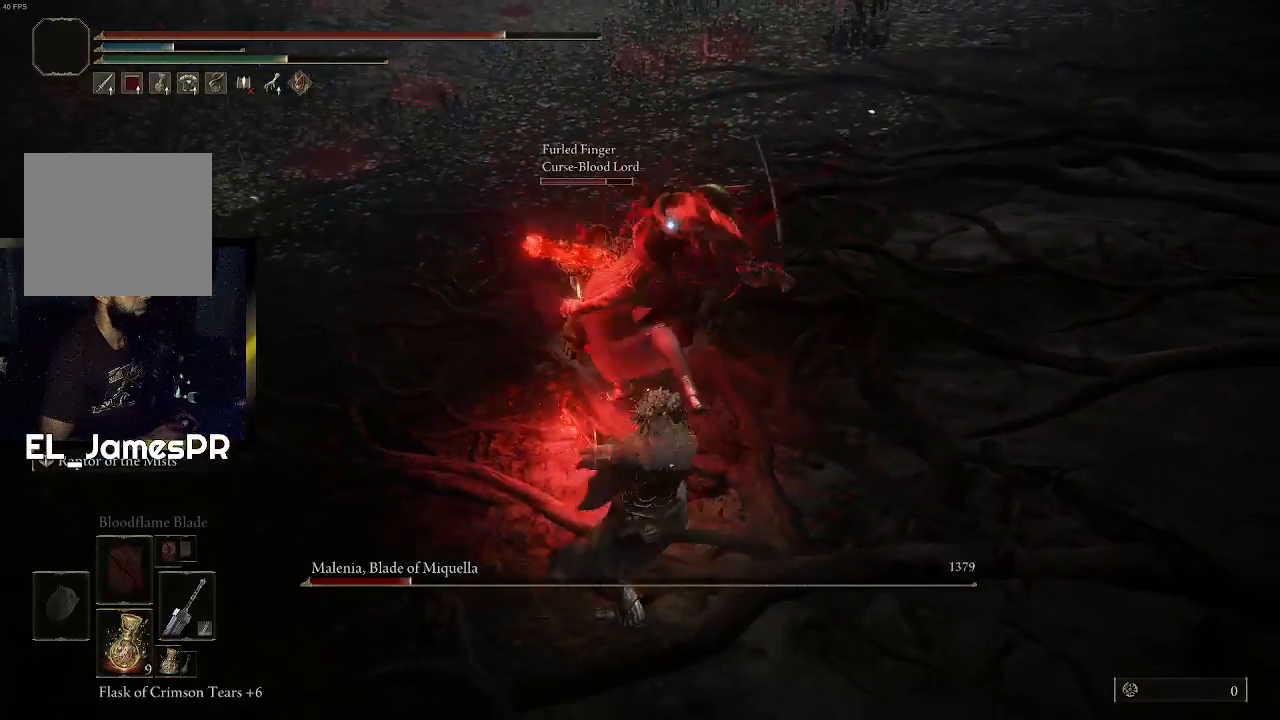
{"buttons": [], "left_stick": "center", "right_stick": "center", "events": [[100, "CIRCLE", "up"], [167, "CIRCLE", "down"], [267, "CIRCLE", "up"], [433, "left_stick", "center"]]}
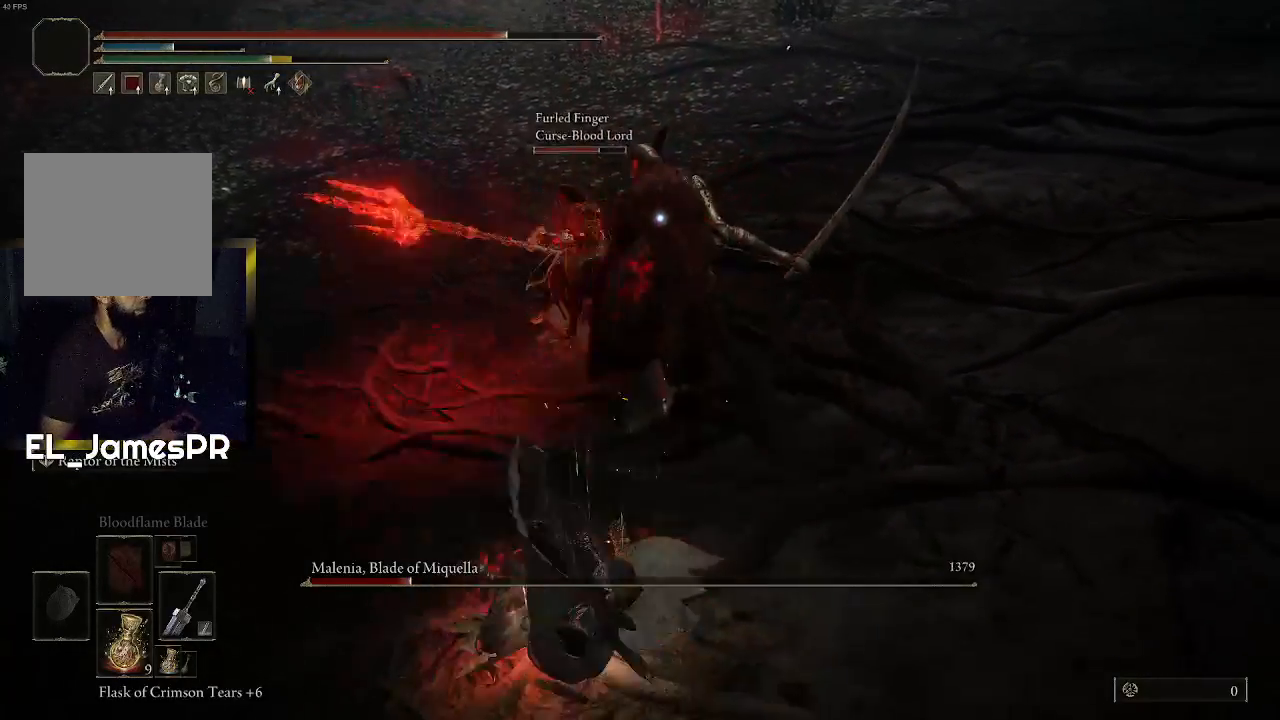
{"buttons": ["R1"], "left_stick": "up", "right_stick": "center", "events": [[100, "left_stick", "up"], [267, "R1", "down"], [400, "R1", "up"], [500, "R1", "down"]]}
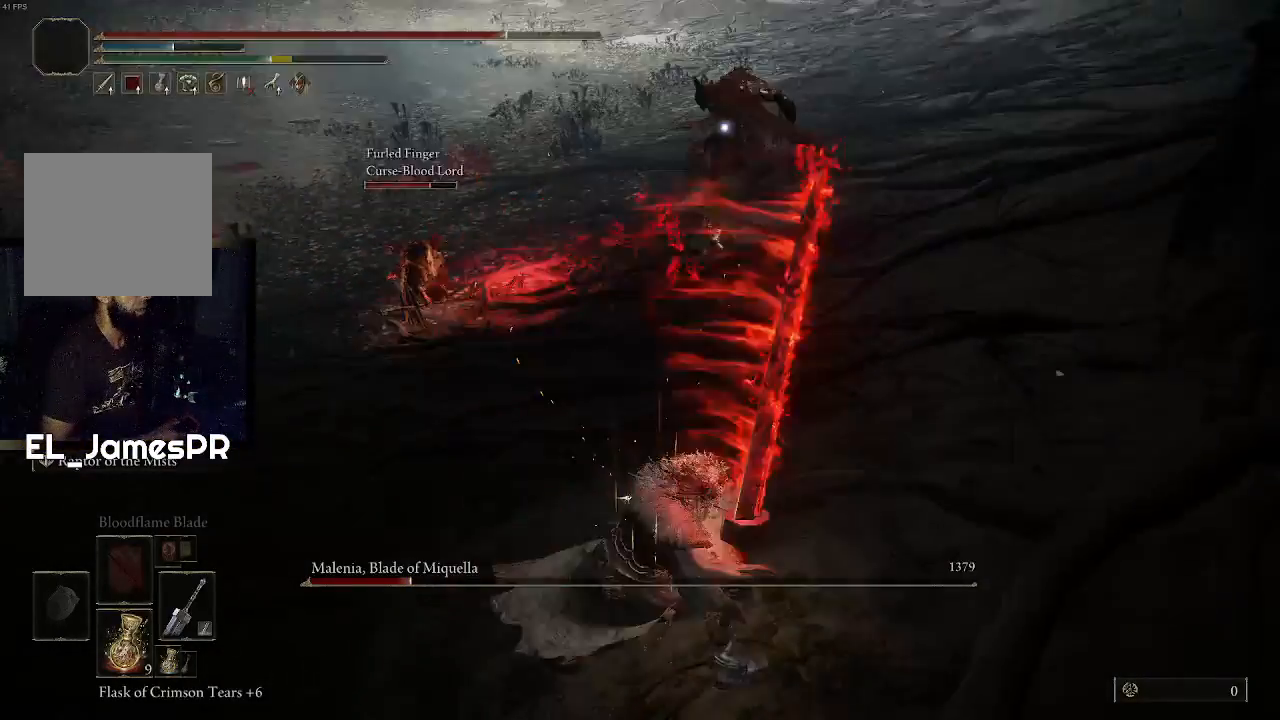
{"buttons": [], "left_stick": "center", "right_stick": "center", "events": [[133, "R1", "up"], [500, "left_stick", "center"]]}
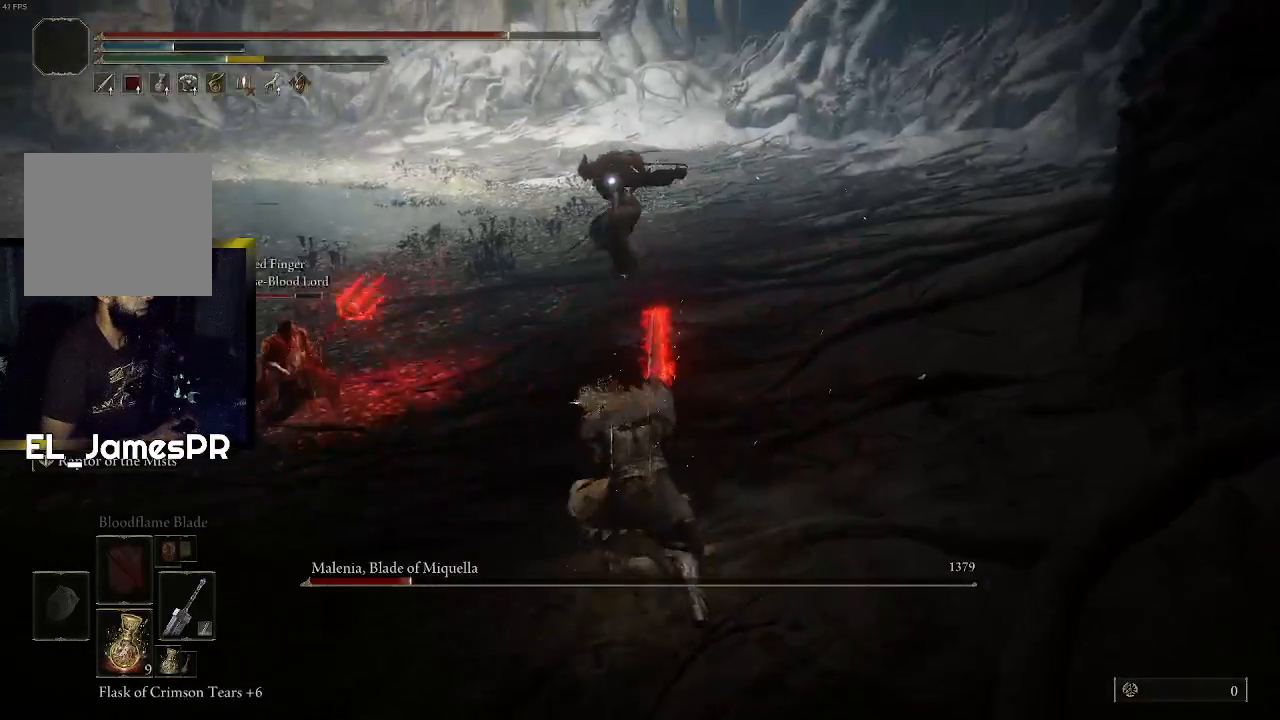
{"buttons": [], "left_stick": "left", "right_stick": "center", "events": [[367, "left_stick", "left"]]}
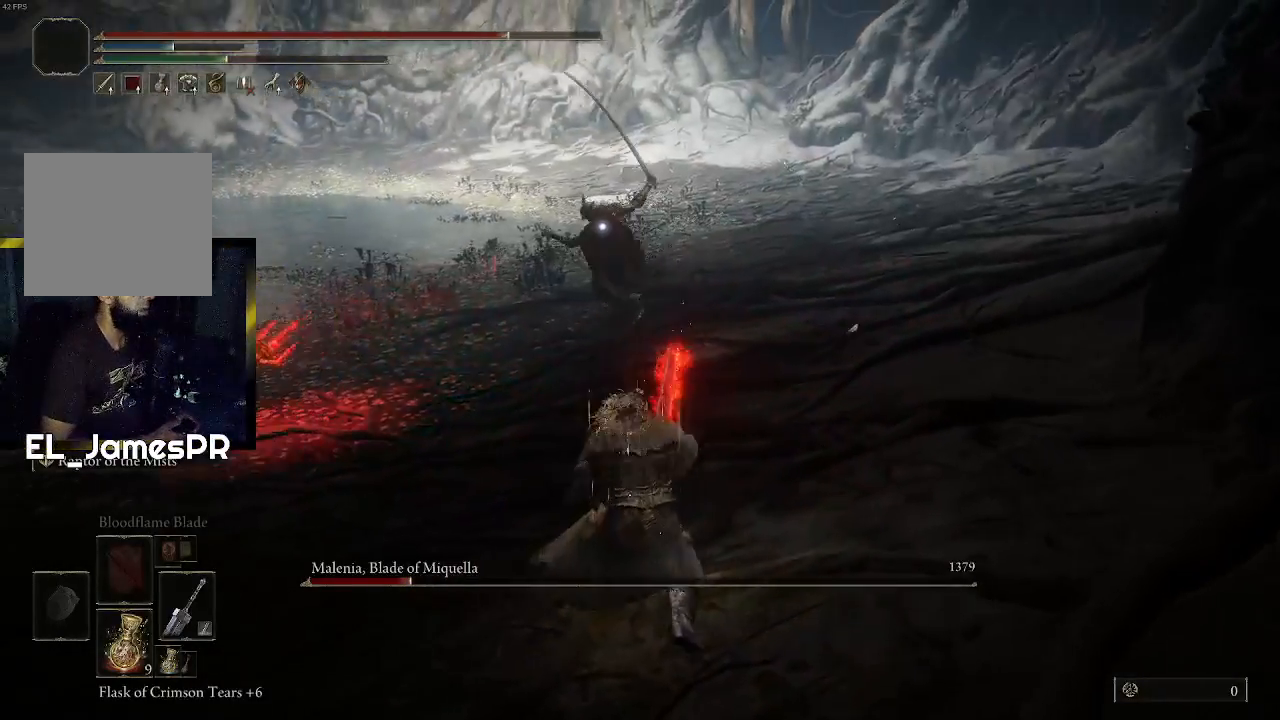
{"buttons": [], "left_stick": "left", "right_stick": "center", "events": [[233, "left_stick", "up-left"], [367, "left_stick", "left"]]}
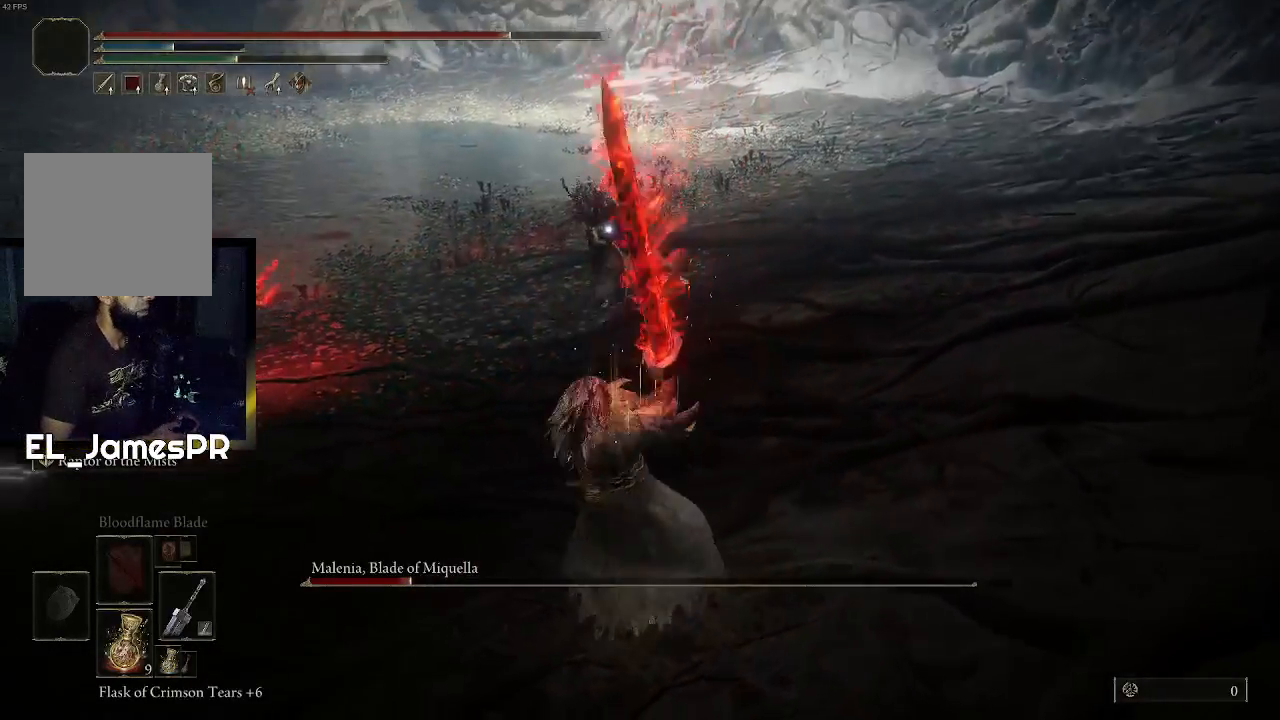
{"buttons": [], "left_stick": "up-right", "right_stick": "center", "events": [[33, "left_stick", "up-left"], [200, "left_stick", "left"], [500, "left_stick", "up-right"]]}
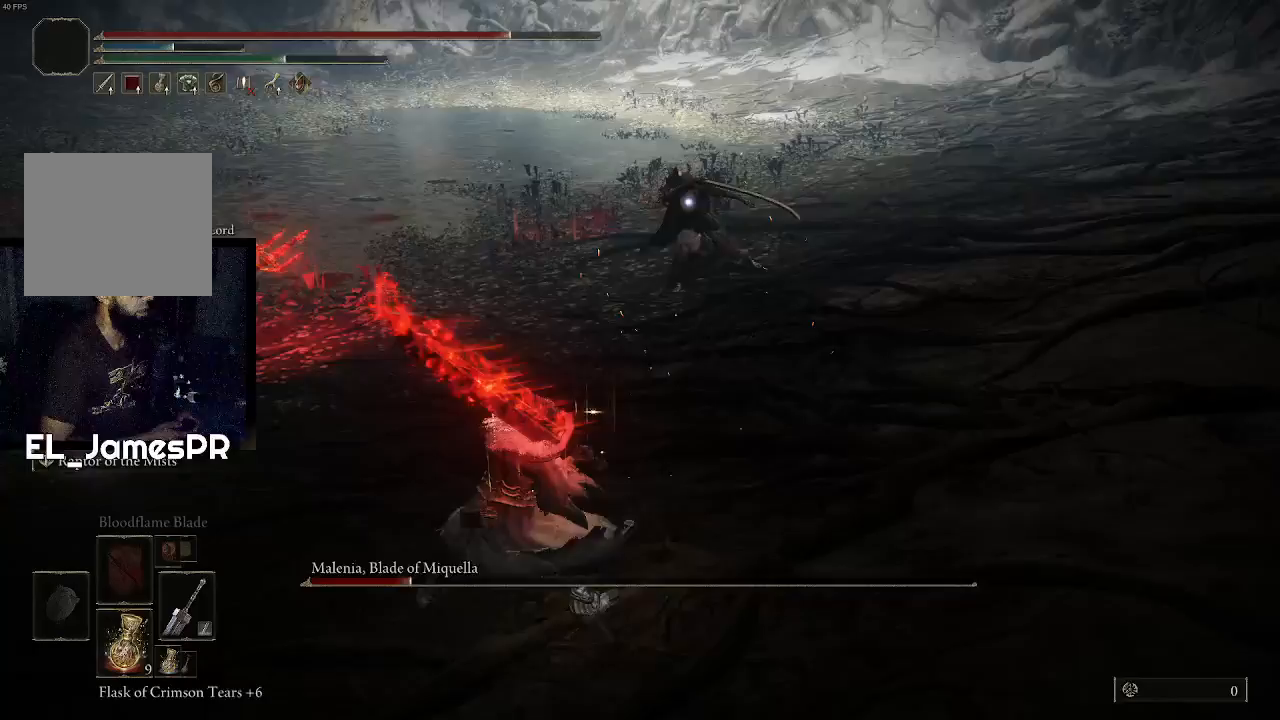
{"buttons": [], "left_stick": "up-right", "right_stick": "center", "events": []}
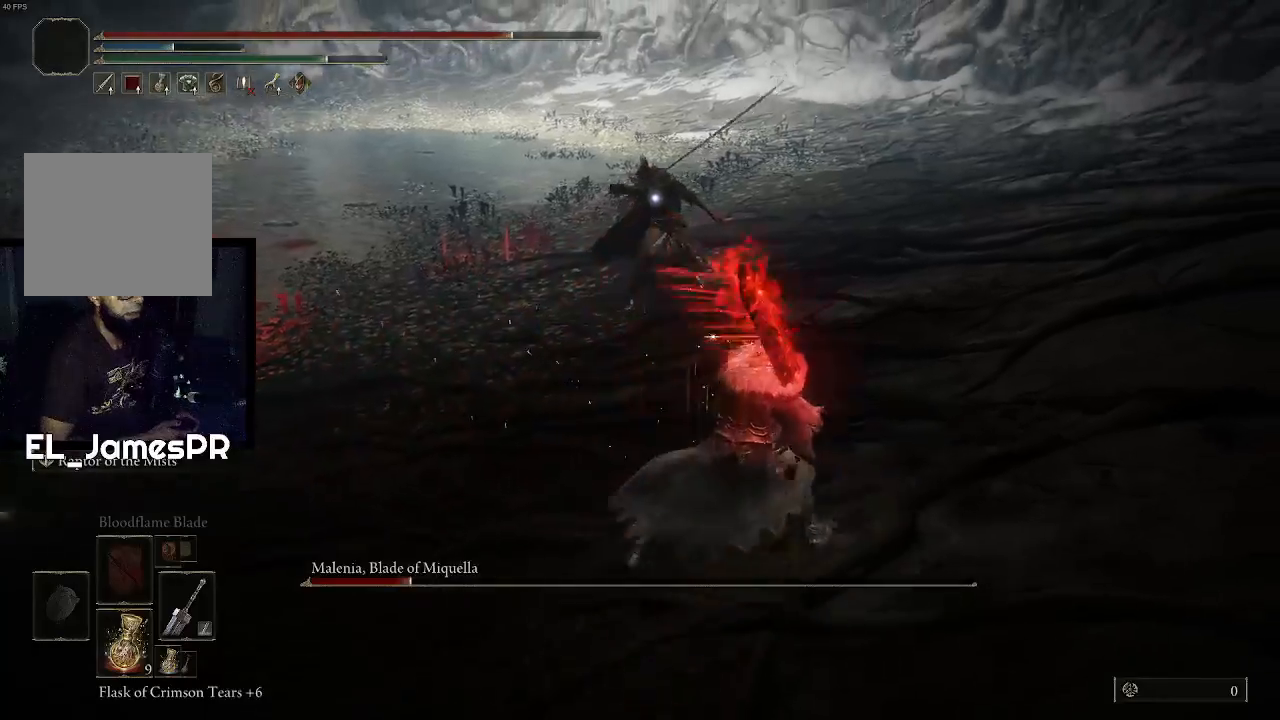
{"buttons": [], "left_stick": "up-right", "right_stick": "center", "events": []}
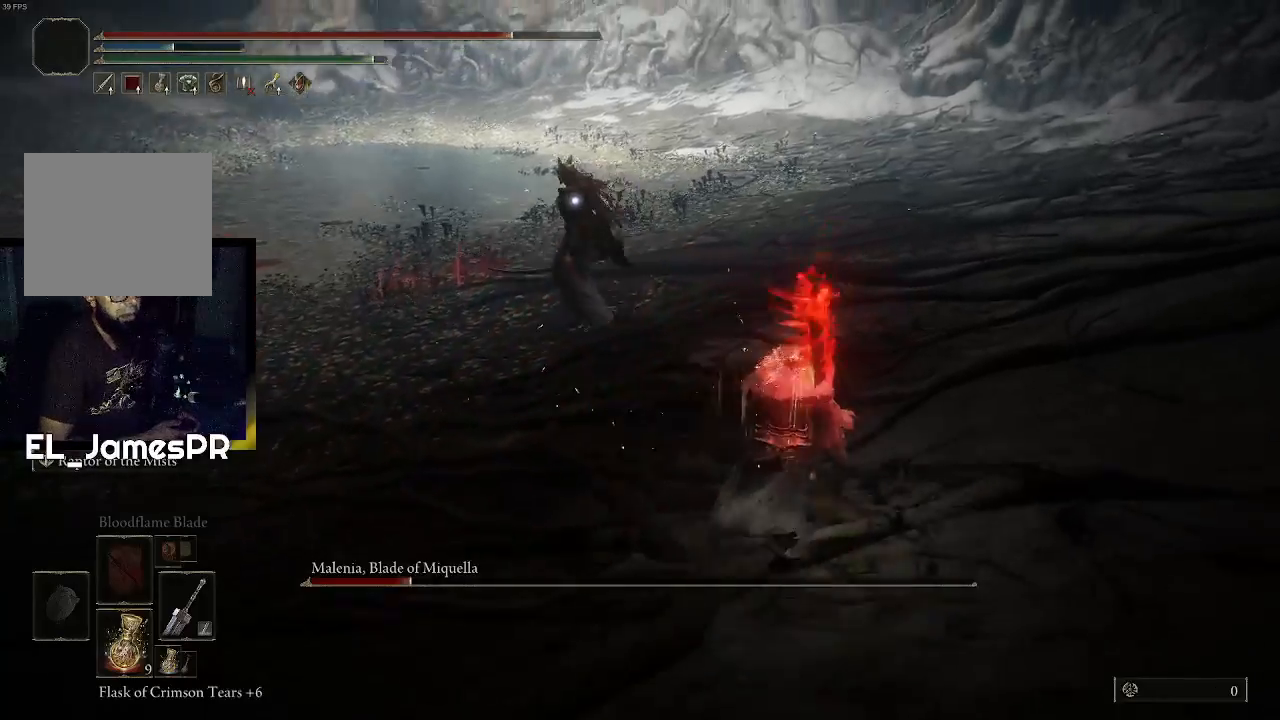
{"buttons": [], "left_stick": "up-right", "right_stick": "center", "events": []}
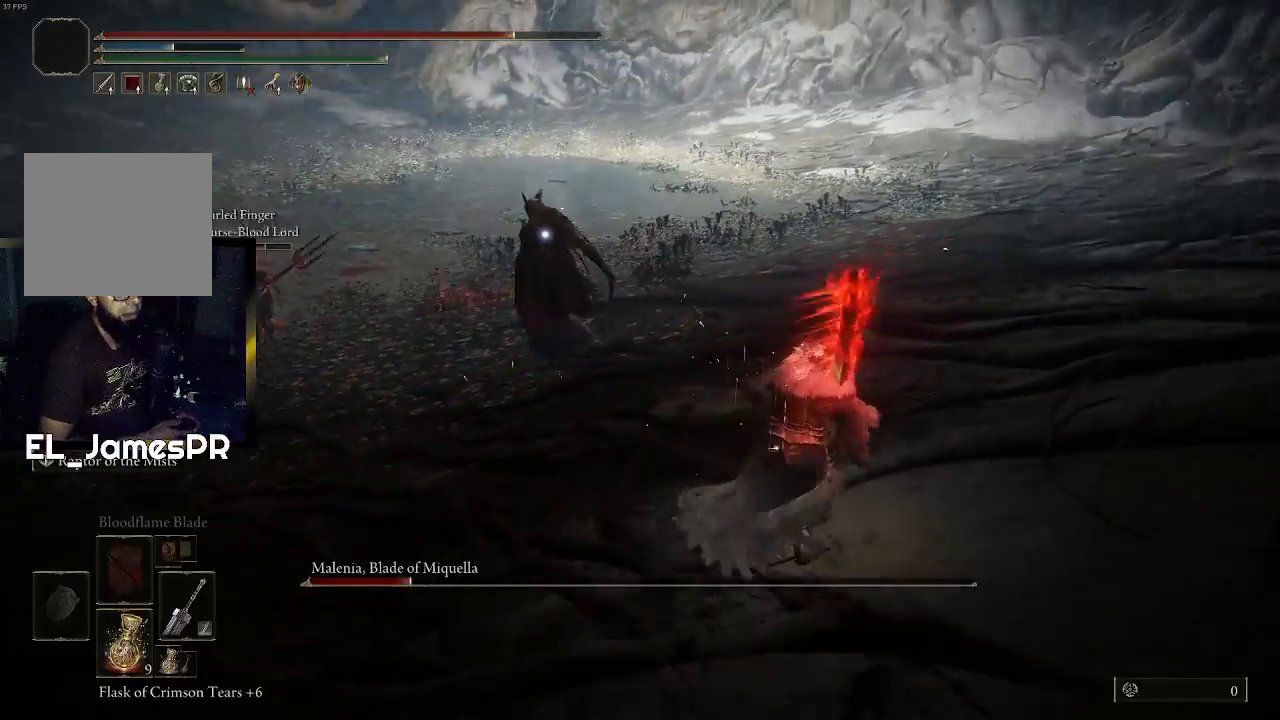
{"buttons": [], "left_stick": "up-right", "right_stick": "center", "events": []}
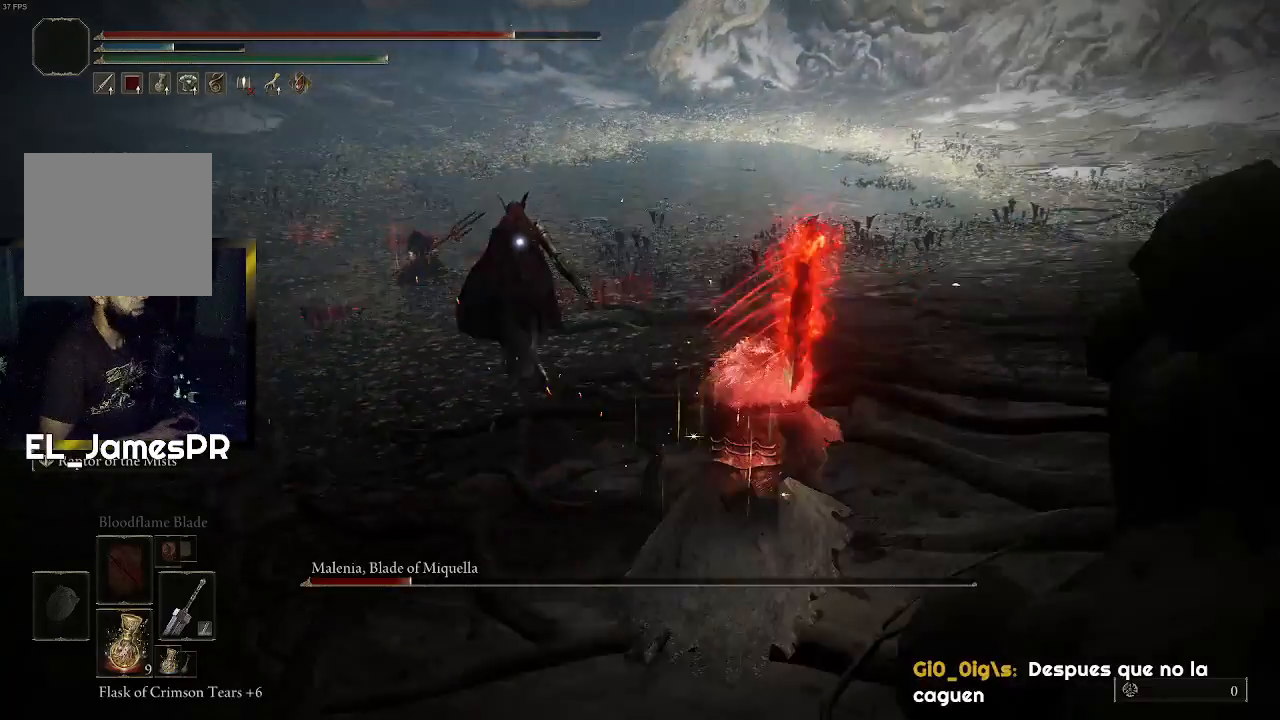
{"buttons": [], "left_stick": "up", "right_stick": "center", "events": [[233, "left_stick", "up"]]}
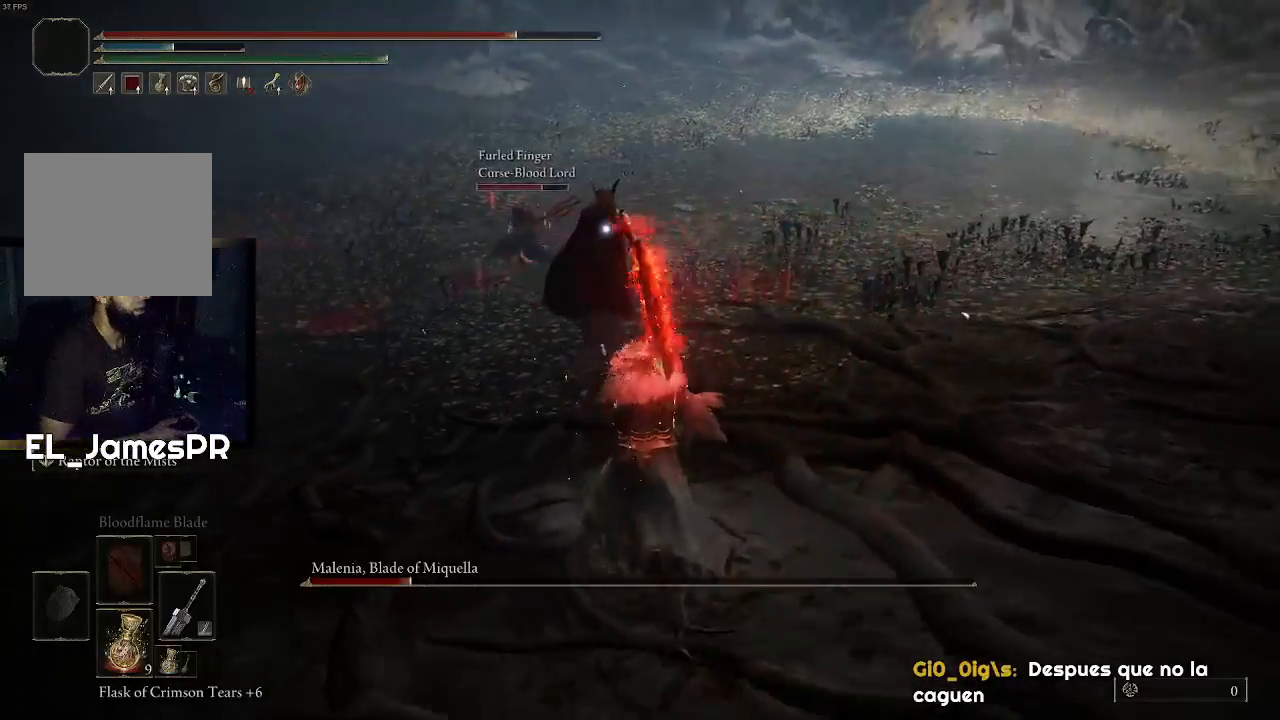
{"buttons": ["L3"], "left_stick": "up", "right_stick": "center", "events": [[467, "L3", "down"]]}
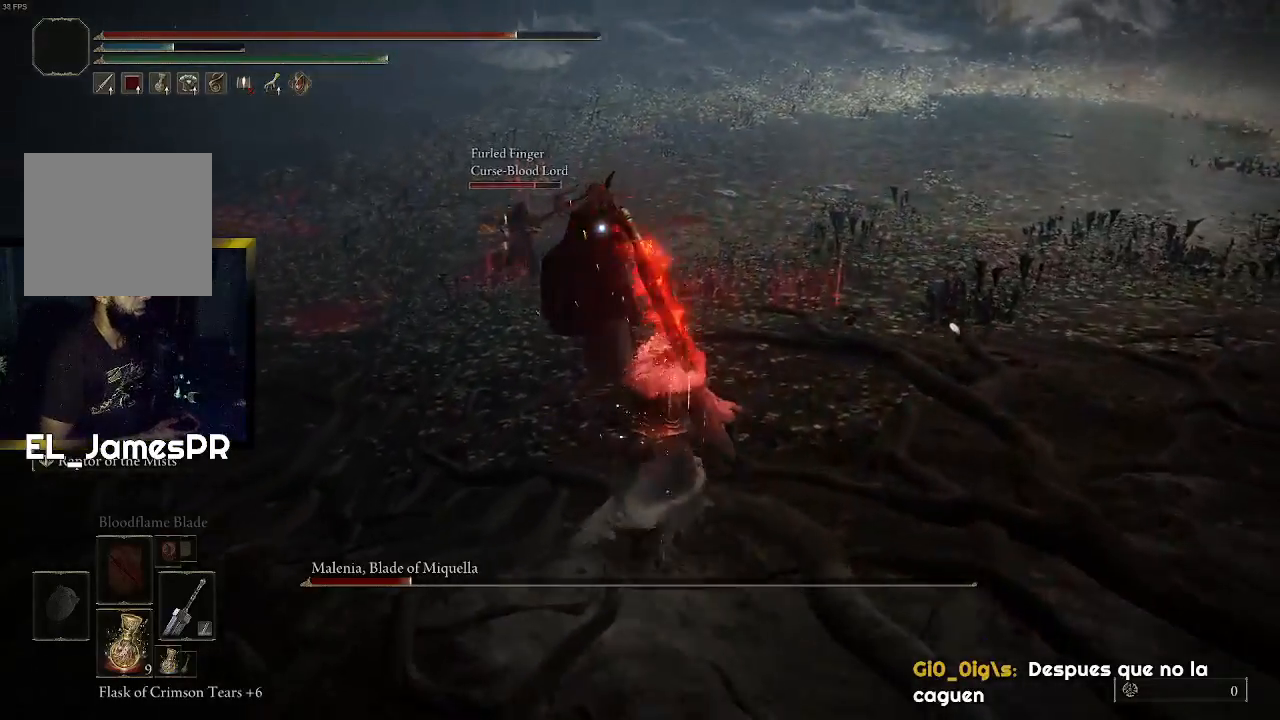
{"buttons": [], "left_stick": "up", "right_stick": "center", "events": [[33, "R1", "down"], [133, "L3", "up"], [200, "R1", "up"], [267, "R1", "down"], [333, "right_stick", "up-left"], [433, "R1", "up"], [467, "right_stick", "center"]]}
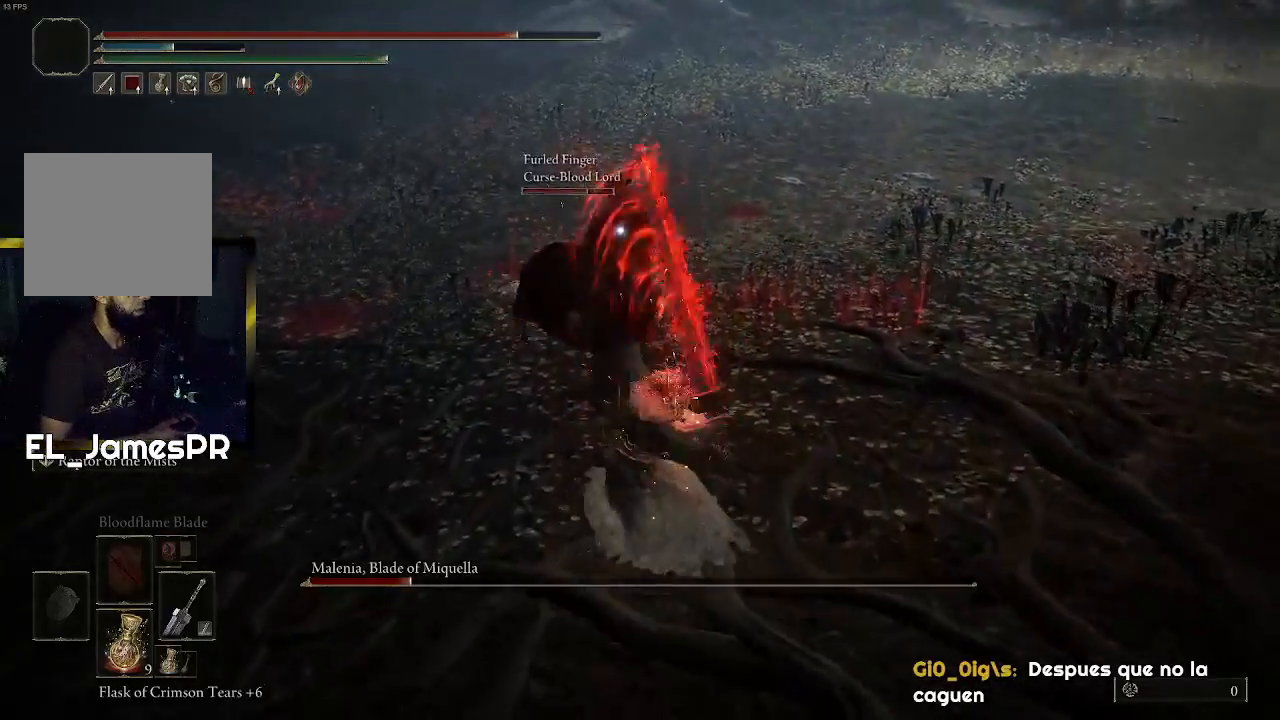
{"buttons": ["R1"], "left_stick": "up", "right_stick": "center", "events": [[33, "right_stick", "up-left"], [100, "right_stick", "up"], [233, "right_stick", "center"], [267, "R1", "down"], [433, "R1", "up"], [500, "R1", "down"]]}
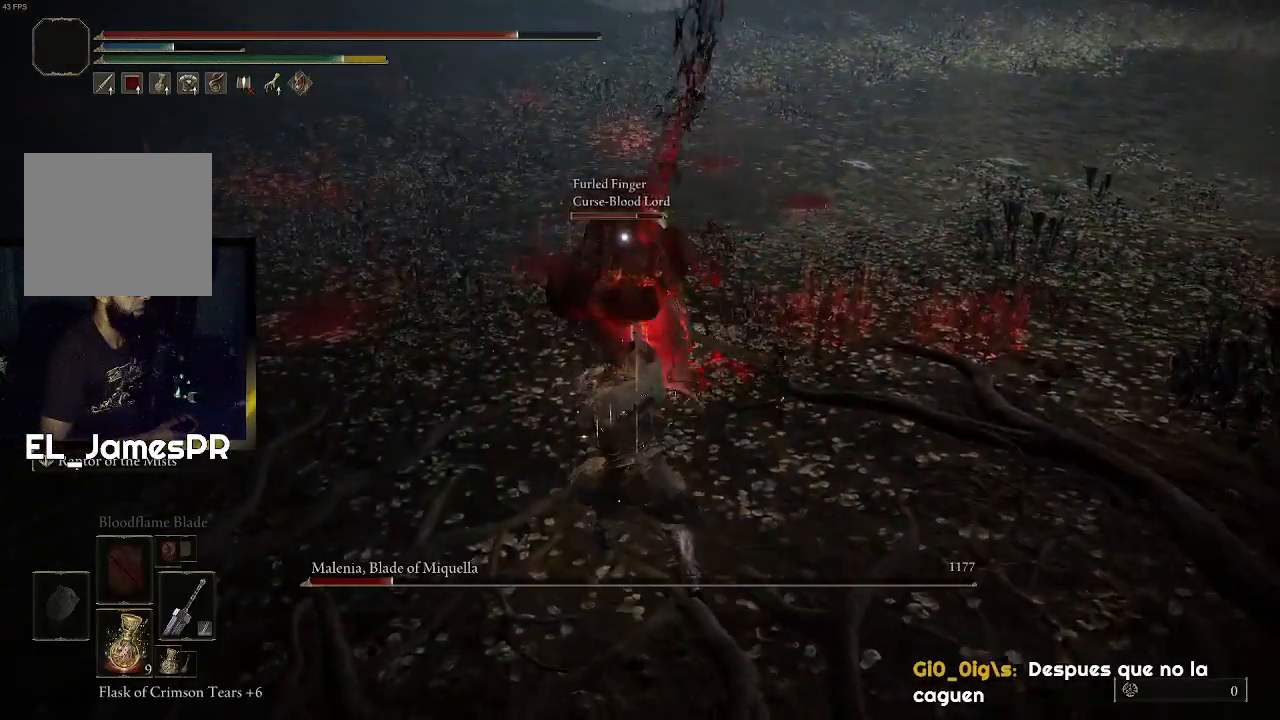
{"buttons": ["R1"], "left_stick": "up", "right_stick": "up-left", "events": [[67, "right_stick", "up-left"], [133, "R1", "up"], [133, "right_stick", "center"], [200, "R1", "down"], [267, "right_stick", "up-left"], [333, "R1", "up"], [333, "right_stick", "center"], [400, "R1", "down"], [433, "right_stick", "up-left"]]}
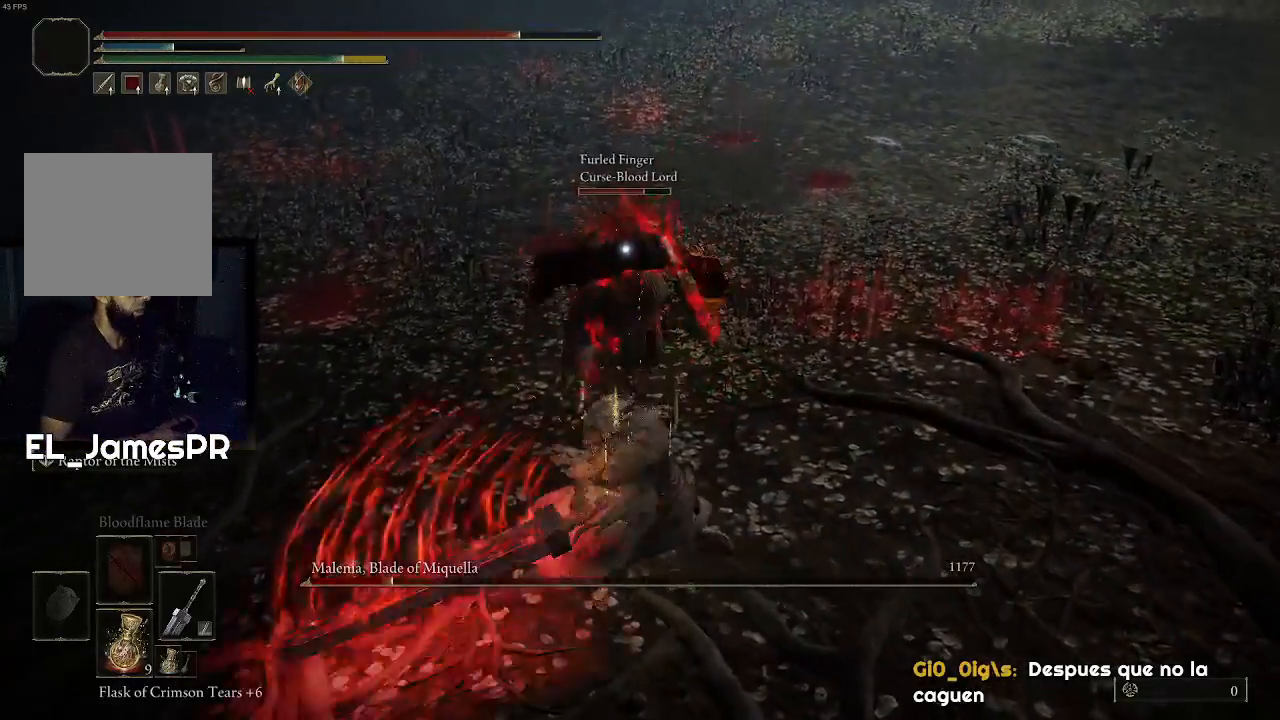
{"buttons": [], "left_stick": "up", "right_stick": "center", "events": [[33, "R1", "up"], [33, "right_stick", "center"], [267, "R1", "down"], [300, "right_stick", "up-left"], [400, "R1", "up"], [400, "right_stick", "center"]]}